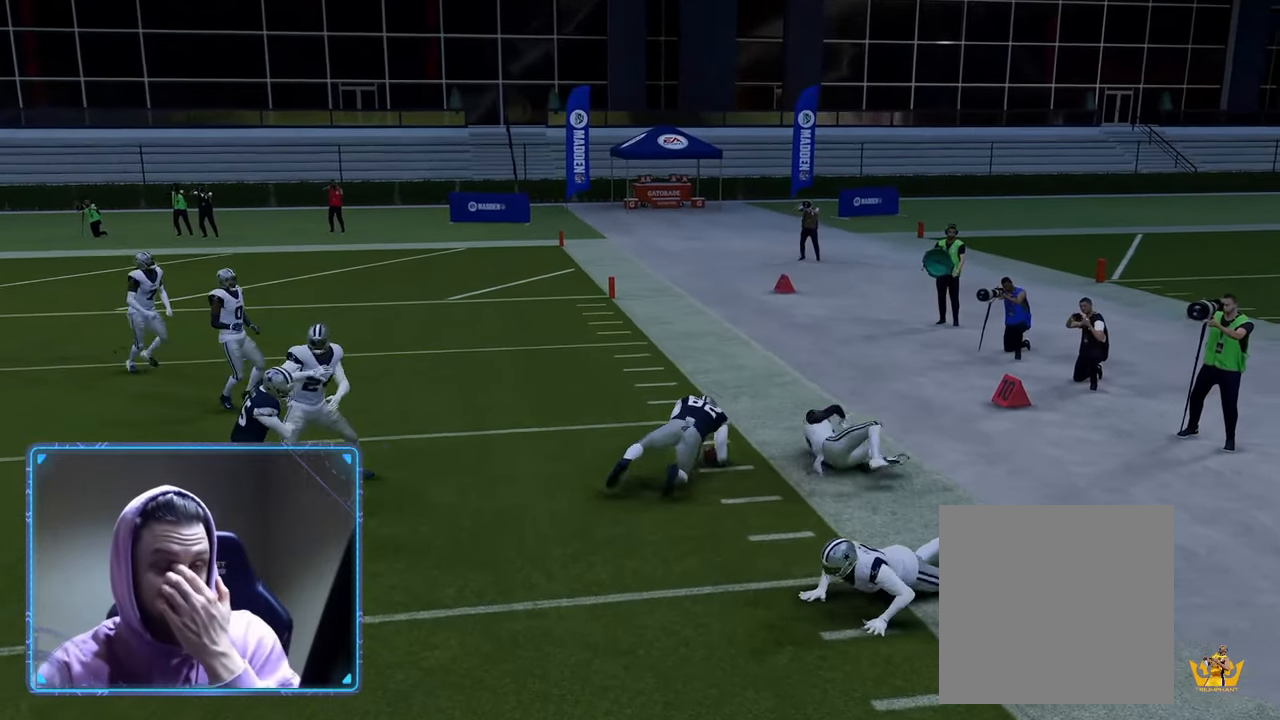
Gameplay with a controller (Xbox layout); each line is a JSON object with the inputs held at the frame after it. "events" lists button and stick changes between this image and that frame as [ms after this image, input, new state], when the widget could be followed in between.
{"buttons": [], "left_stick": "center", "right_stick": "center", "events": []}
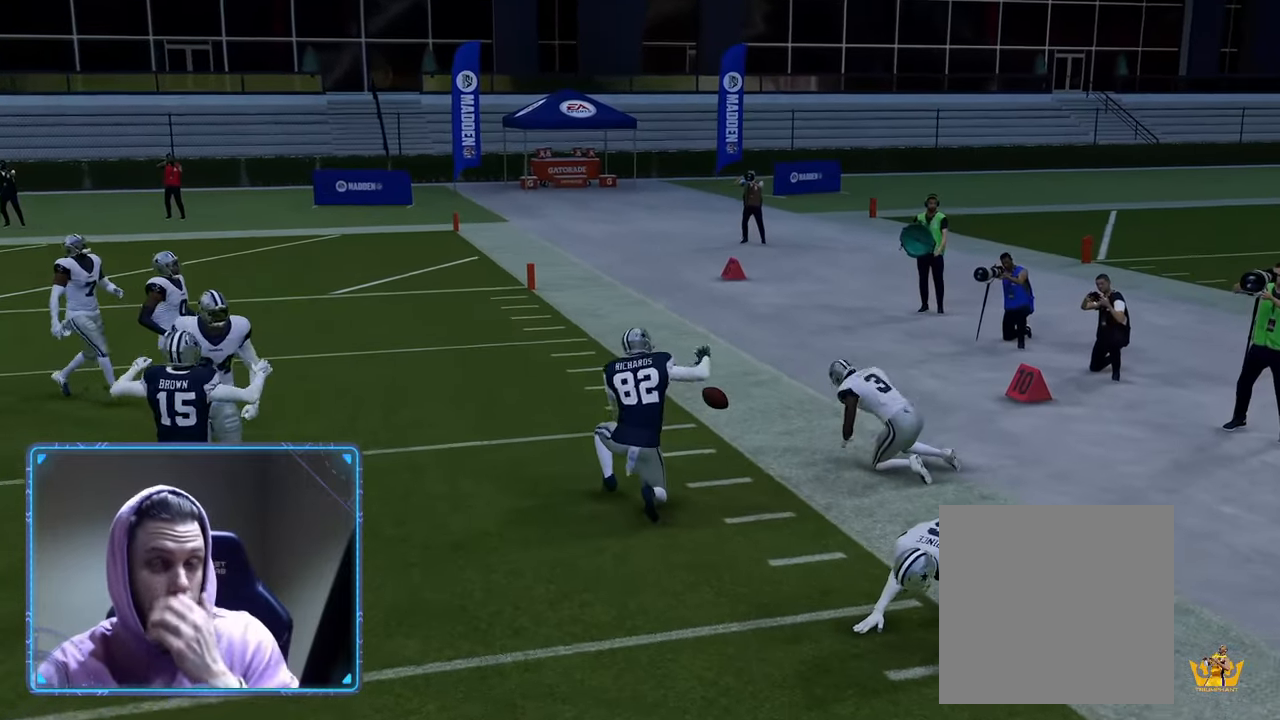
{"buttons": [], "left_stick": "center", "right_stick": "center", "events": []}
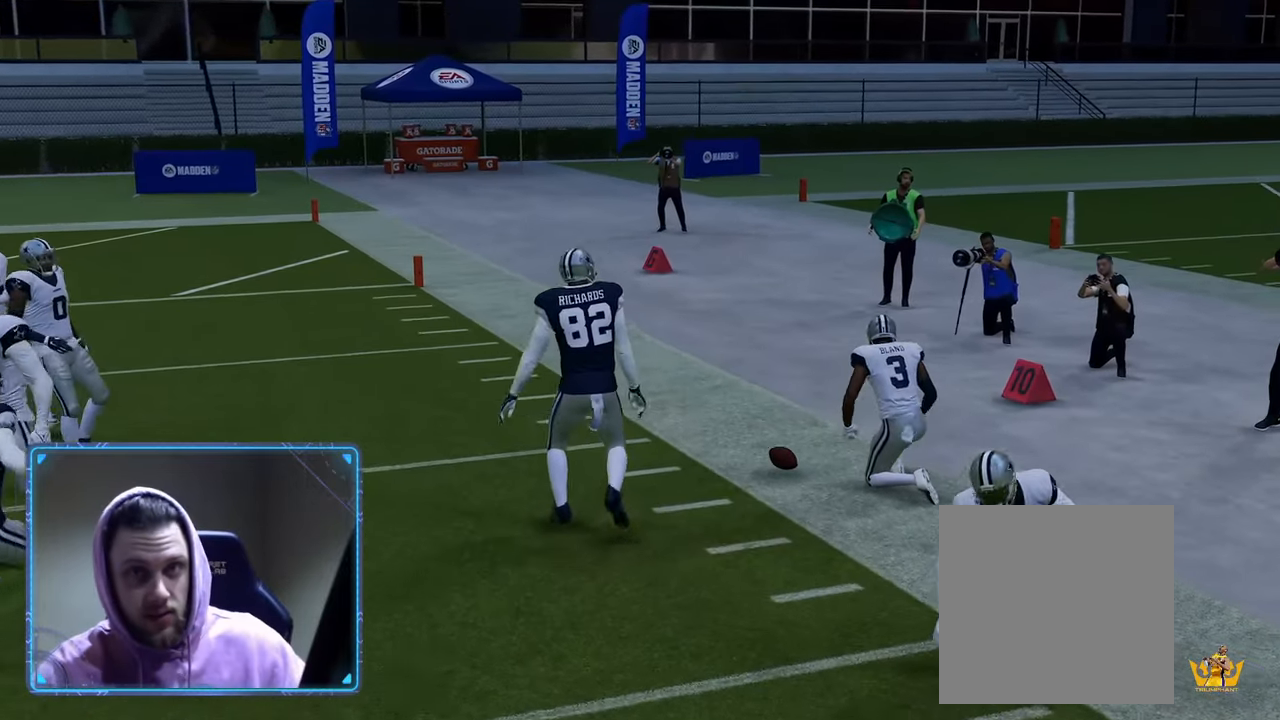
{"buttons": [], "left_stick": "center", "right_stick": "center", "events": []}
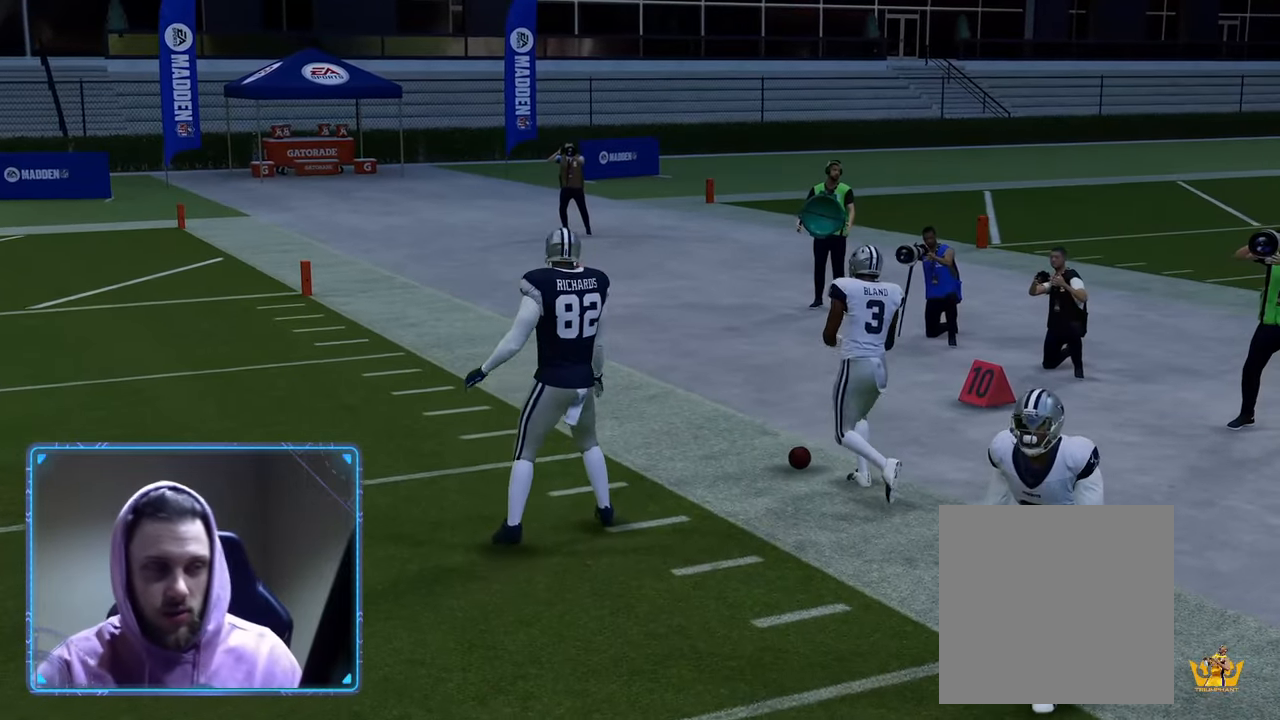
{"buttons": [], "left_stick": "center", "right_stick": "center", "events": []}
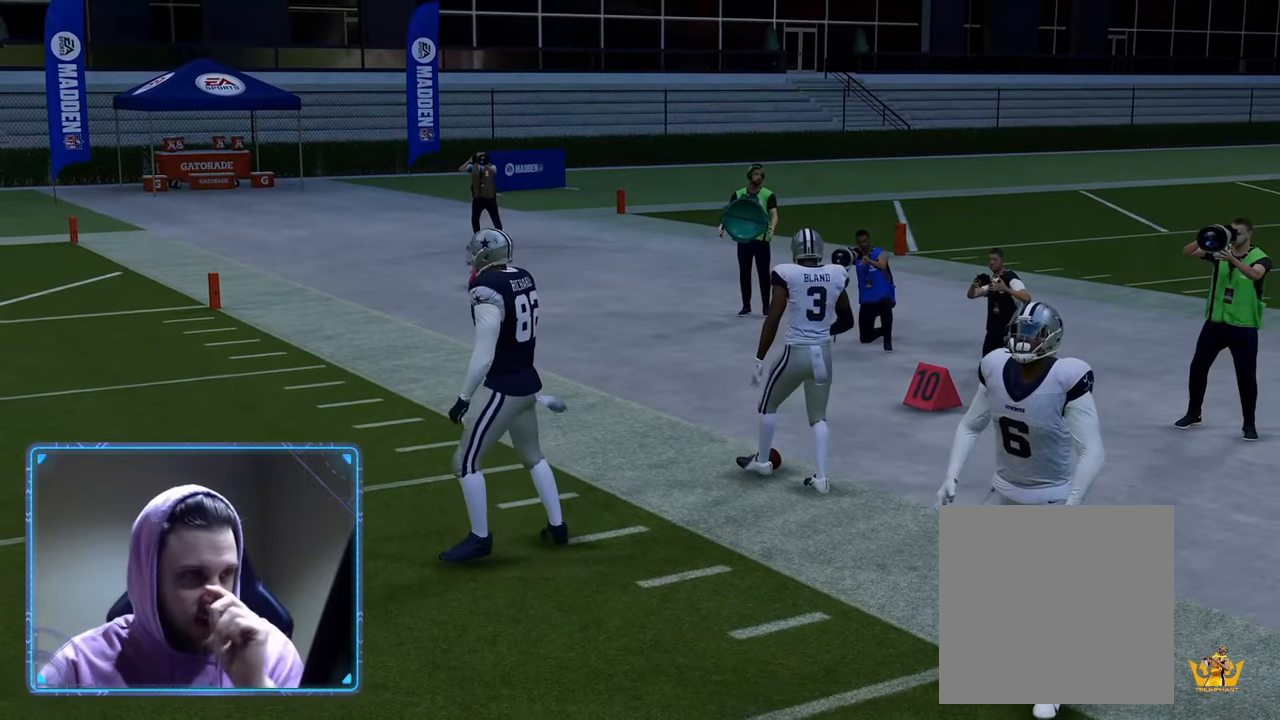
{"buttons": ["R2"], "left_stick": "center", "right_stick": "center", "events": [[150, "R2", "down"]]}
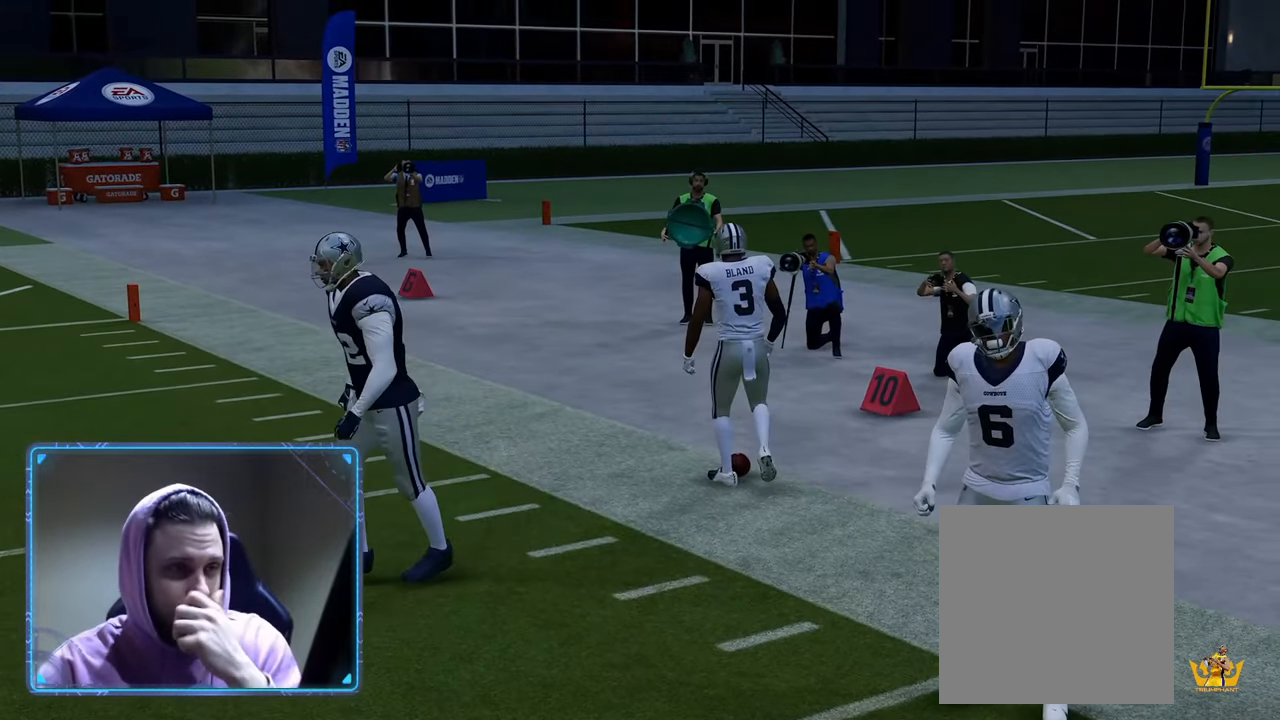
{"buttons": ["R2"], "left_stick": "center", "right_stick": "center", "events": []}
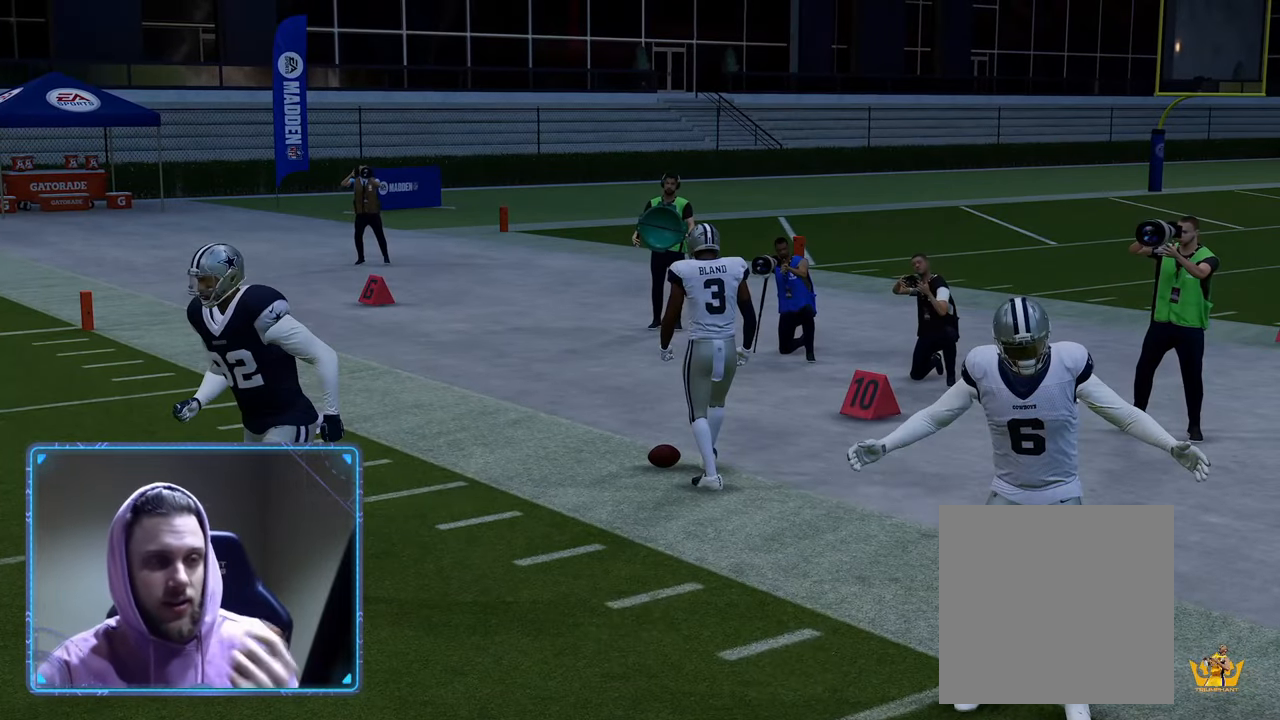
{"buttons": ["R2"], "left_stick": "center", "right_stick": "center", "events": []}
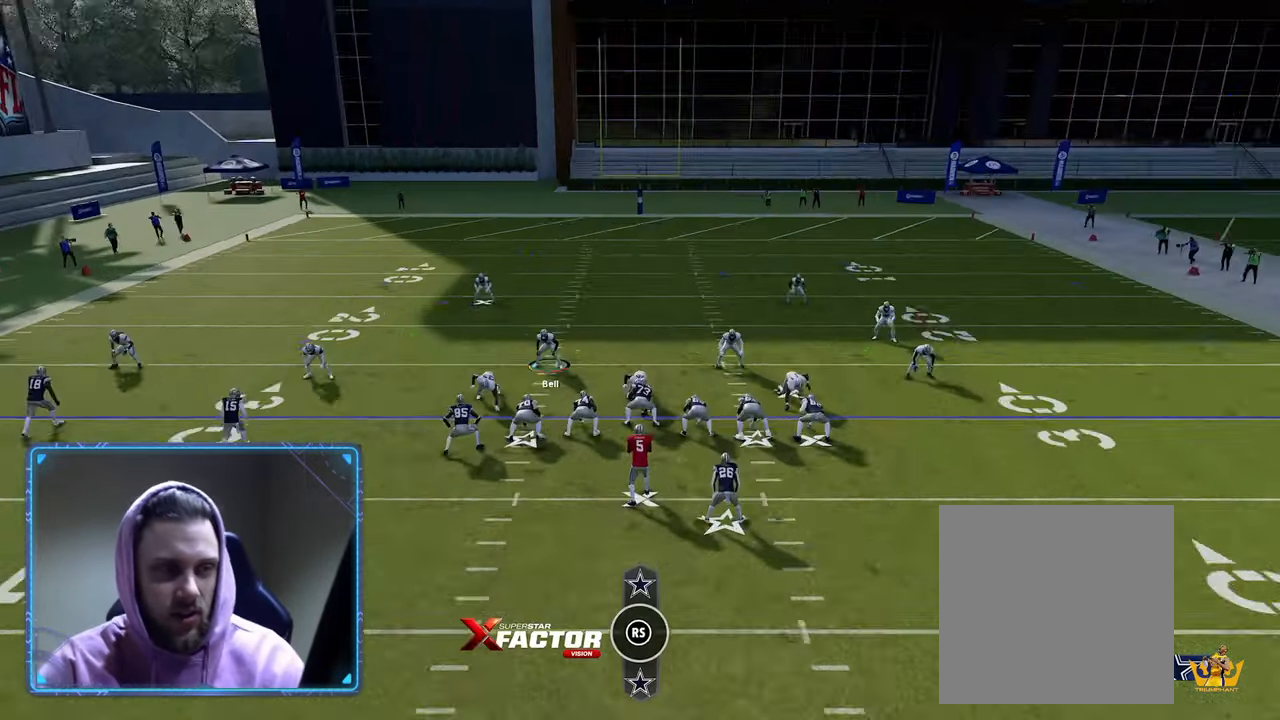
{"buttons": ["R2"], "left_stick": "center", "right_stick": "center", "events": []}
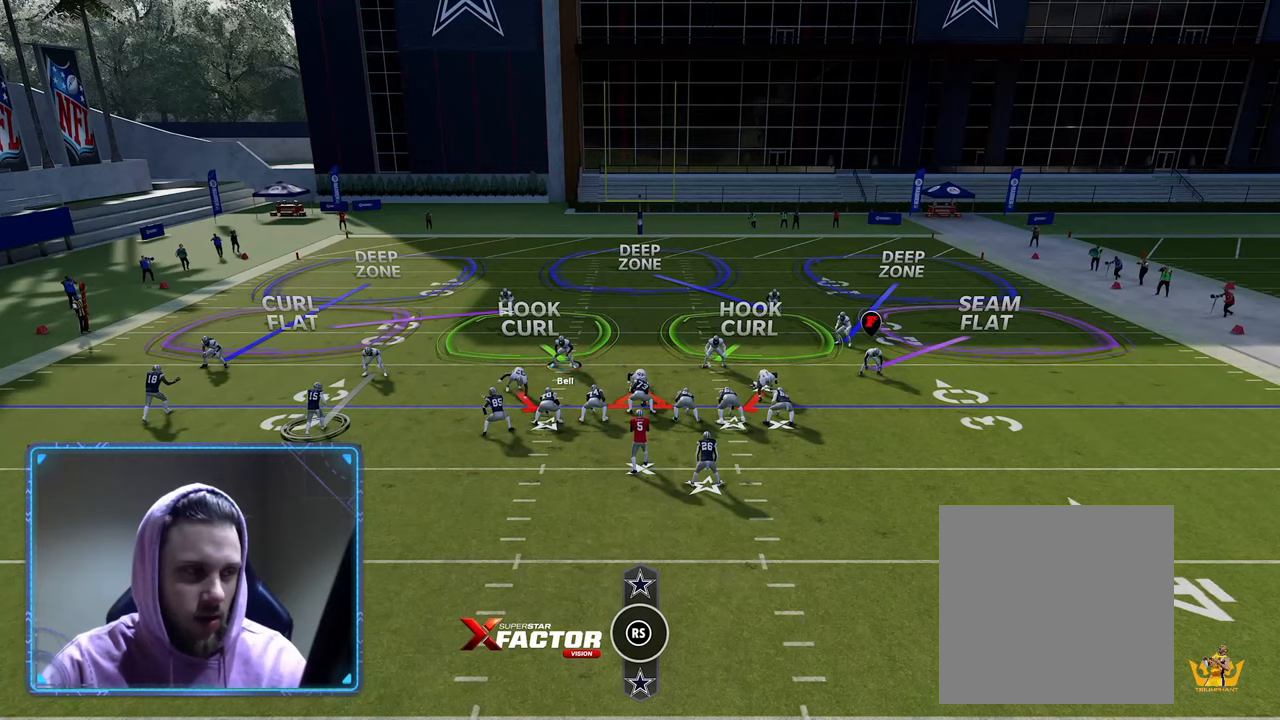
{"buttons": ["R2"], "left_stick": "center", "right_stick": "center", "events": []}
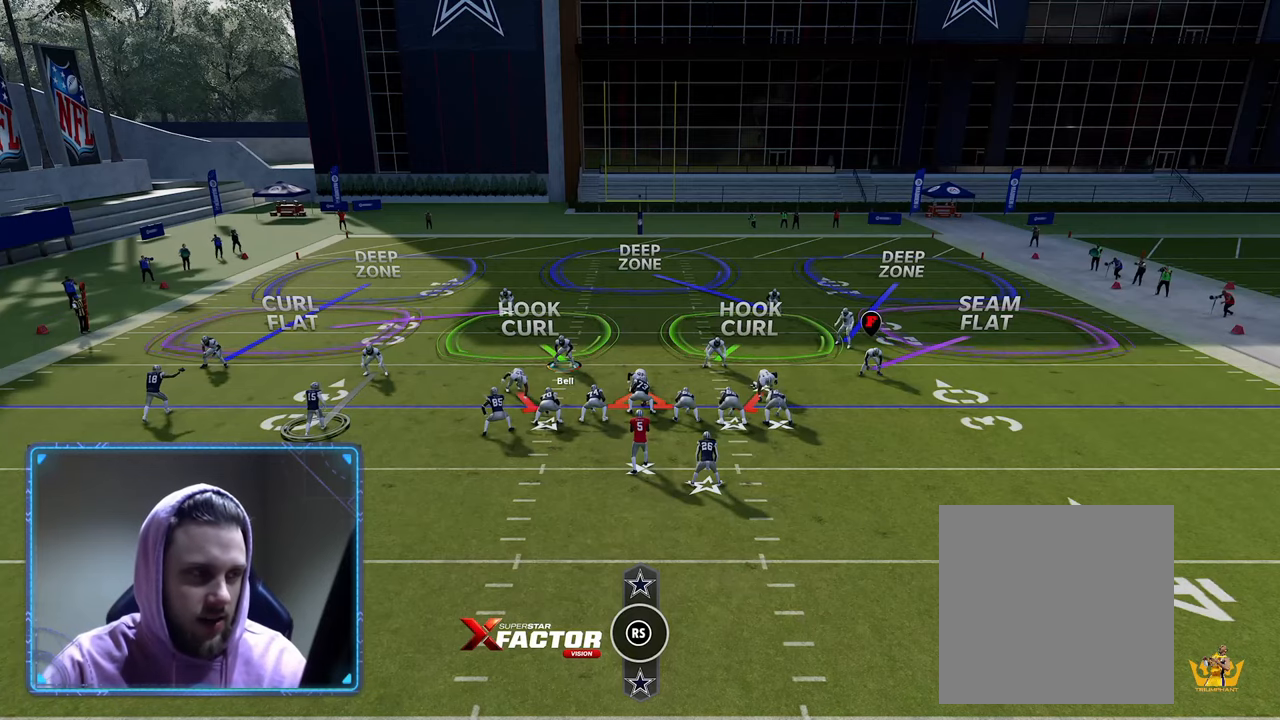
{"buttons": [], "left_stick": "down", "right_stick": "center", "events": [[17, "R2", "up"], [167, "DPAD_LEFT", "down"], [267, "DPAD_LEFT", "up"], [400, "left_stick", "down"]]}
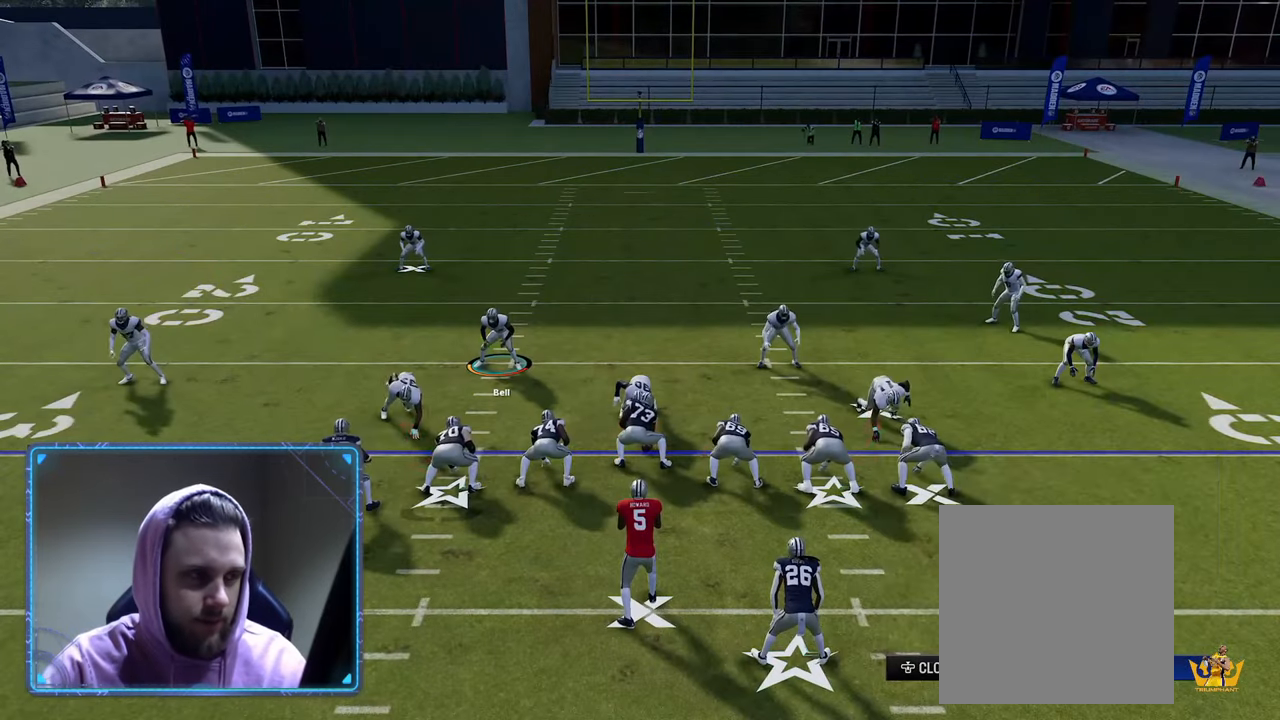
{"buttons": [], "left_stick": "center", "right_stick": "center", "events": [[100, "left_stick", "center"], [217, "DPAD_LEFT", "down"], [333, "right_stick", "up"], [350, "DPAD_LEFT", "up"], [500, "right_stick", "center"]]}
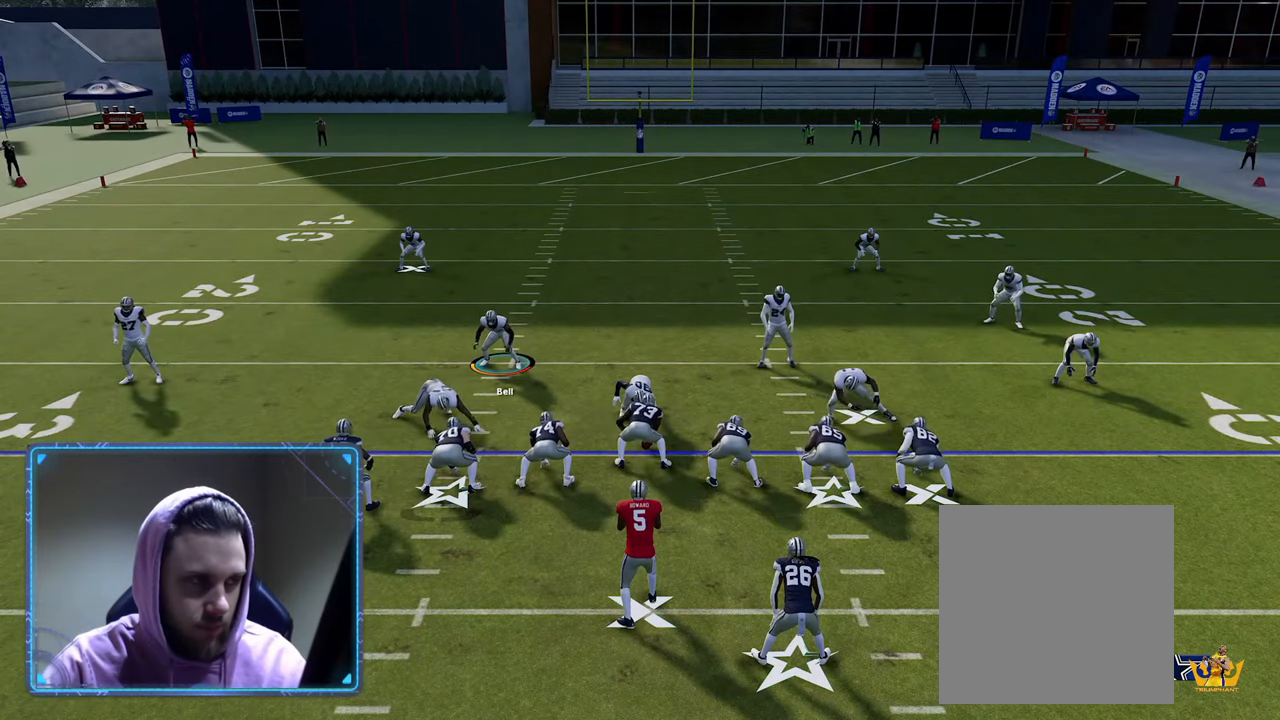
{"buttons": [], "left_stick": "center", "right_stick": "center", "events": [[150, "R1", "down"], [233, "R1", "up"], [300, "R1", "down"], [417, "R1", "up"]]}
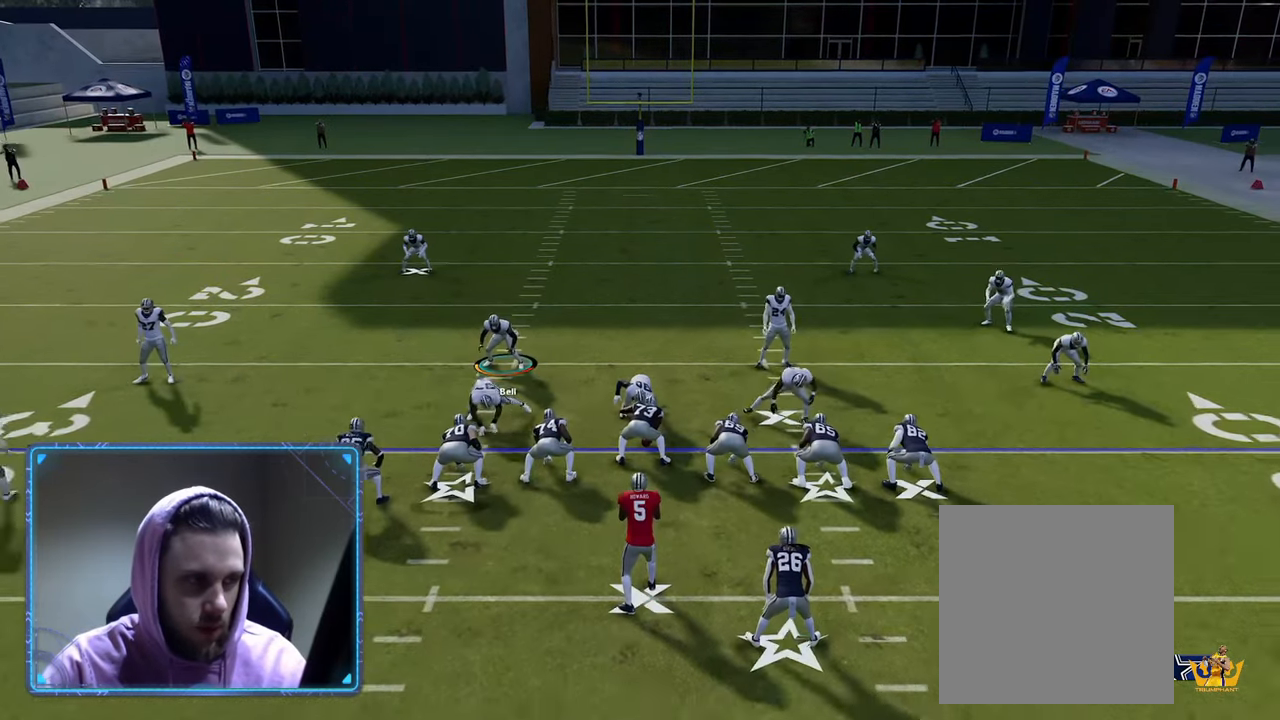
{"buttons": ["R2"], "left_stick": "center", "right_stick": "center", "events": [[33, "R2", "down"]]}
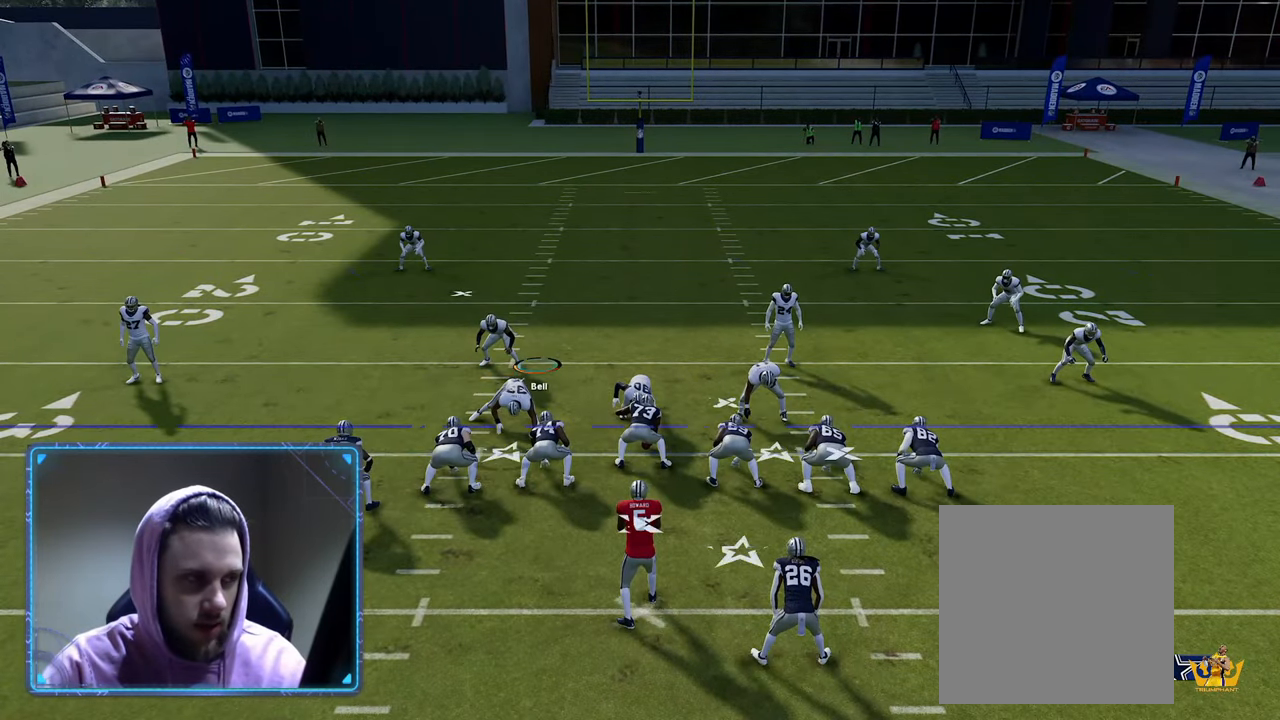
{"buttons": ["R2"], "left_stick": "center", "right_stick": "center", "events": []}
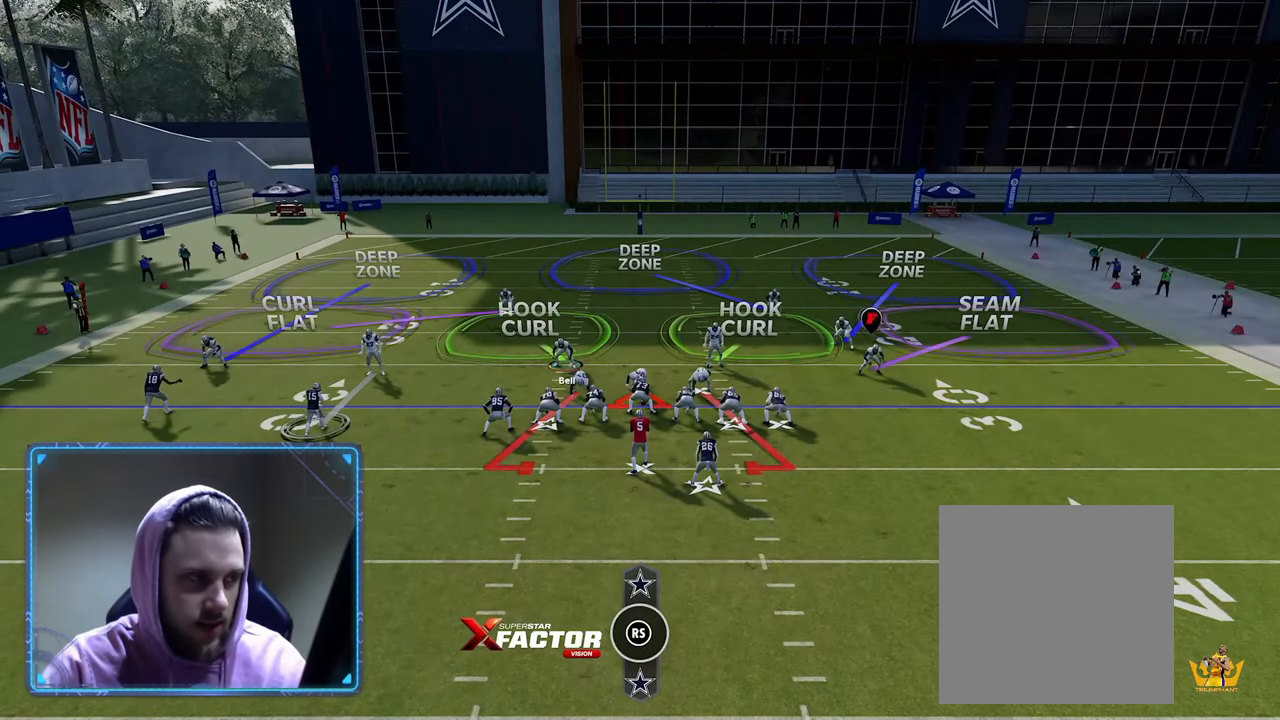
{"buttons": ["R2"], "left_stick": "center", "right_stick": "center", "events": []}
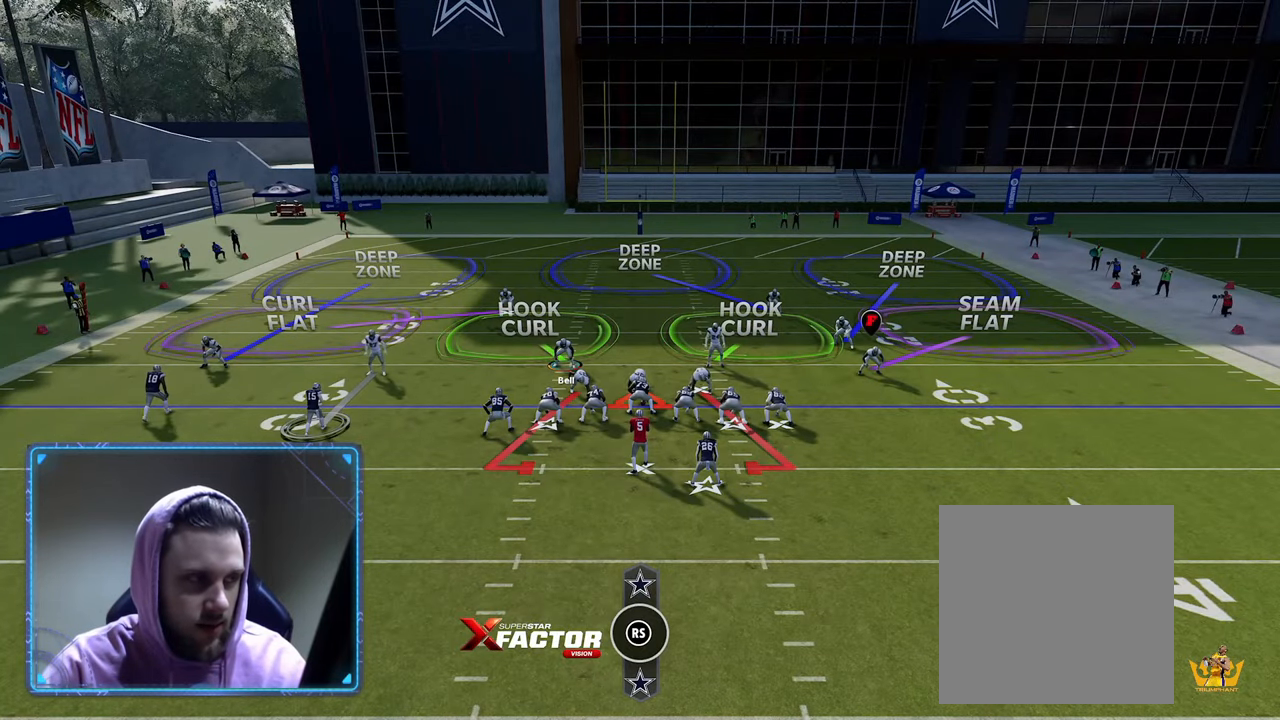
{"buttons": ["R2"], "left_stick": "center", "right_stick": "center", "events": []}
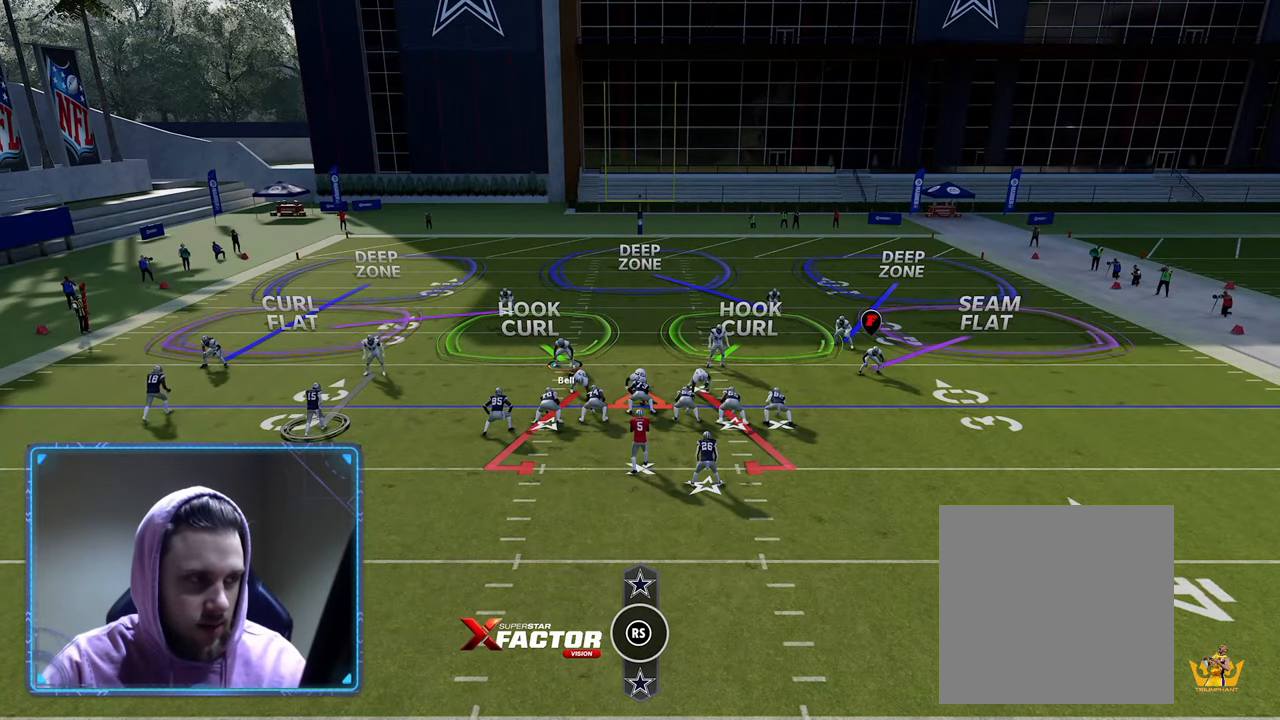
{"buttons": ["R2"], "left_stick": "center", "right_stick": "center", "events": []}
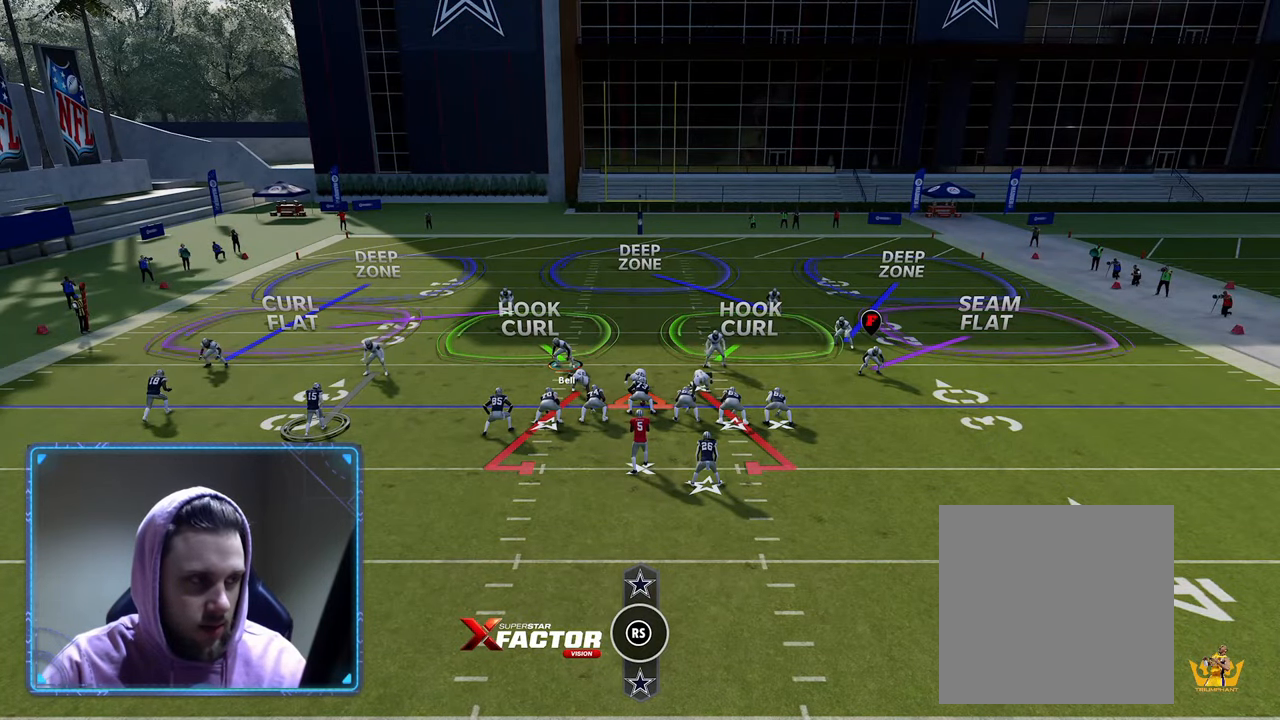
{"buttons": ["R2"], "left_stick": "center", "right_stick": "center", "events": []}
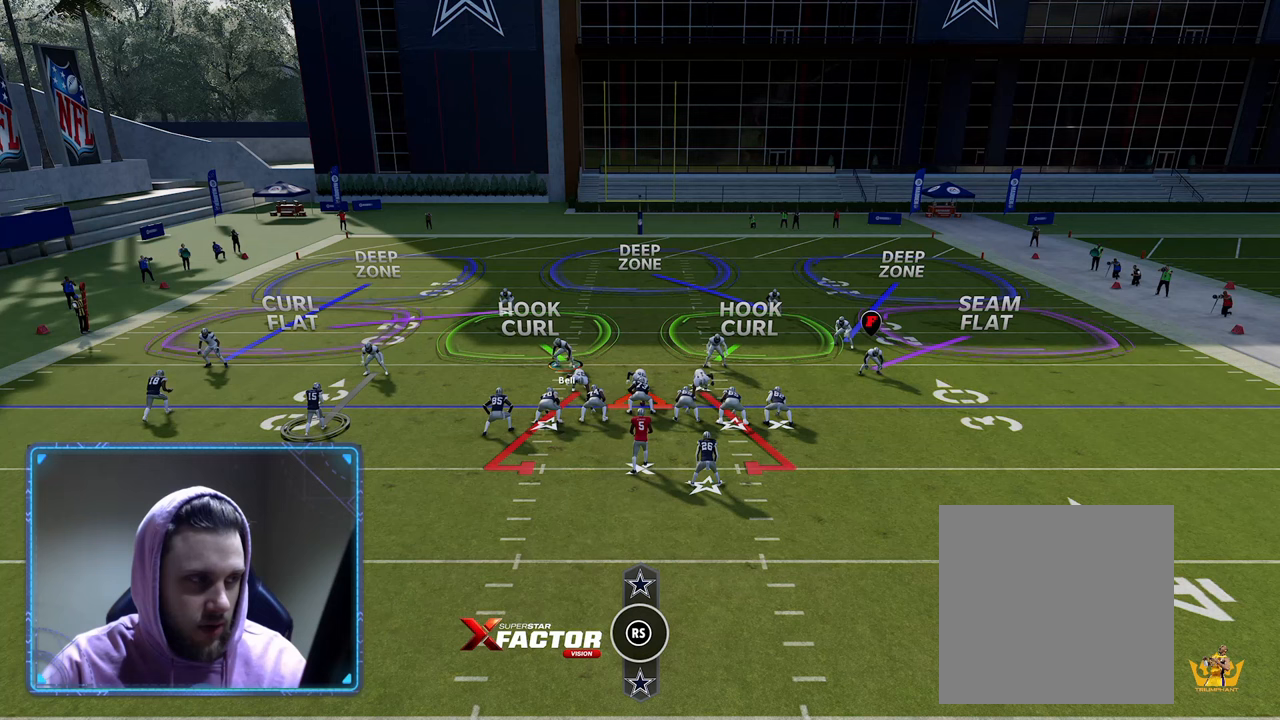
{"buttons": ["R2"], "left_stick": "center", "right_stick": "center", "events": []}
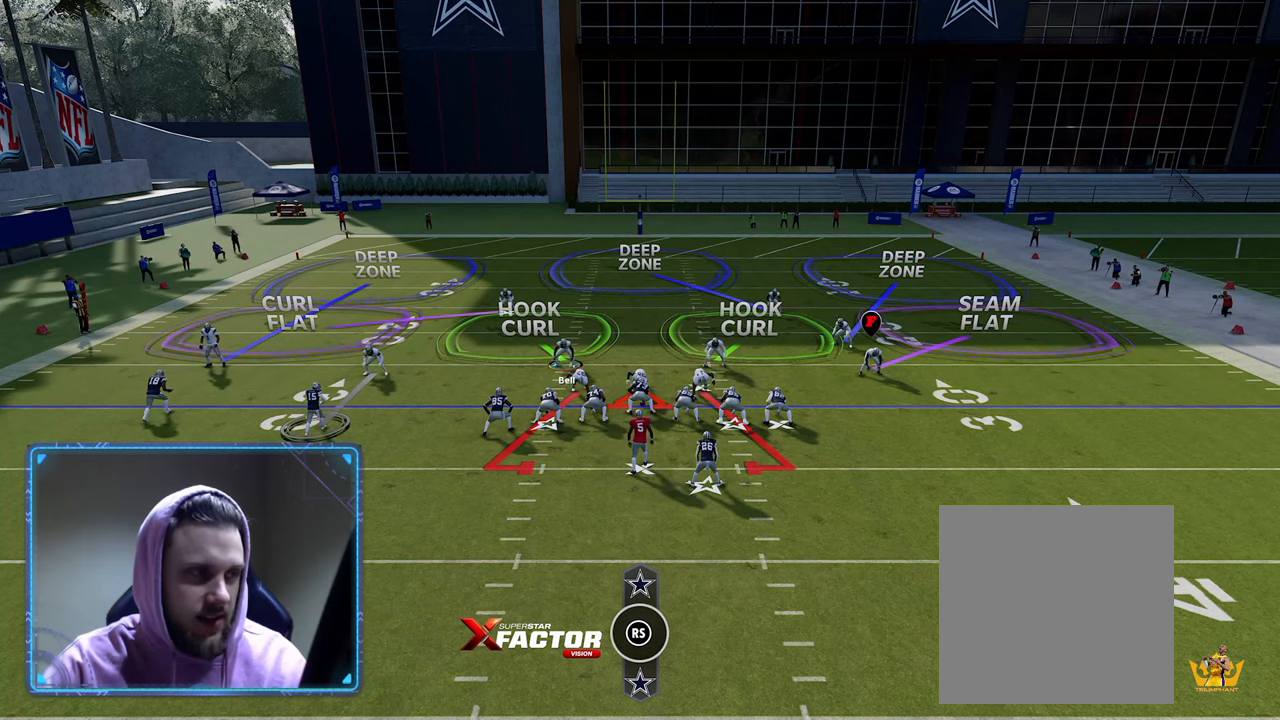
{"buttons": ["A"], "left_stick": "center", "right_stick": "center", "events": [[267, "R2", "up"], [433, "A", "down"]]}
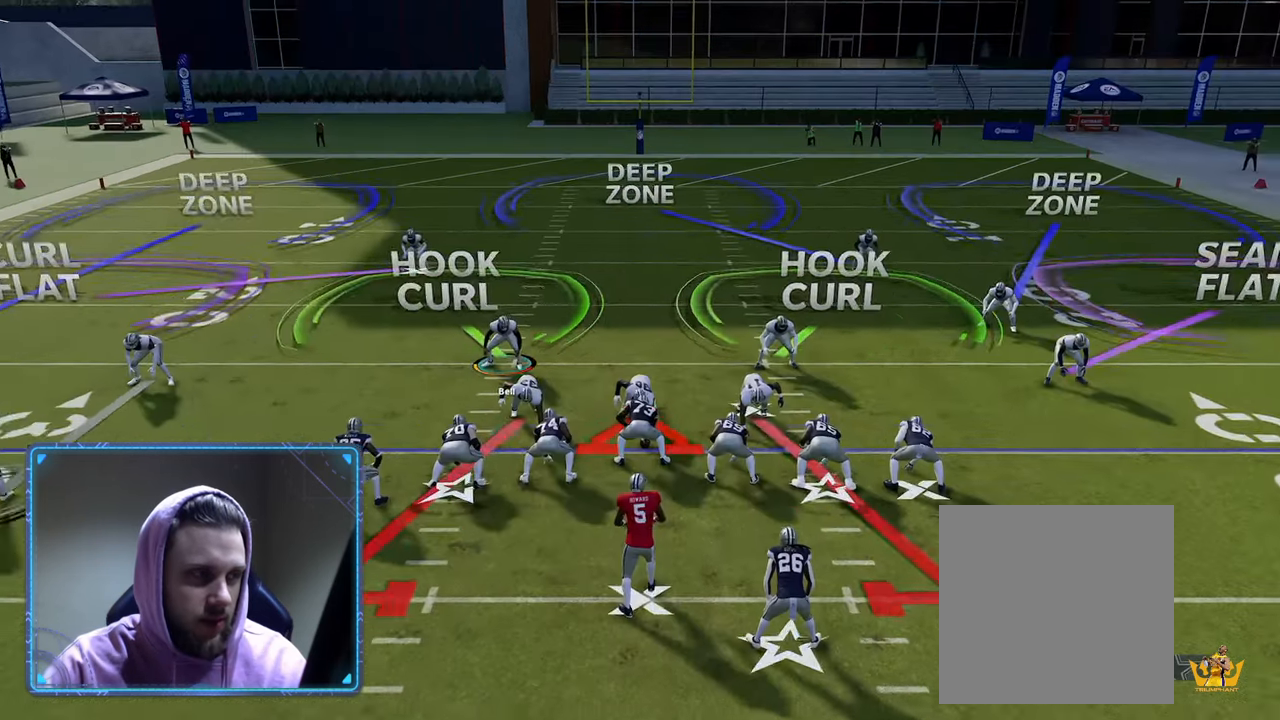
{"buttons": [], "left_stick": "center", "right_stick": "center", "events": [[133, "A", "up"]]}
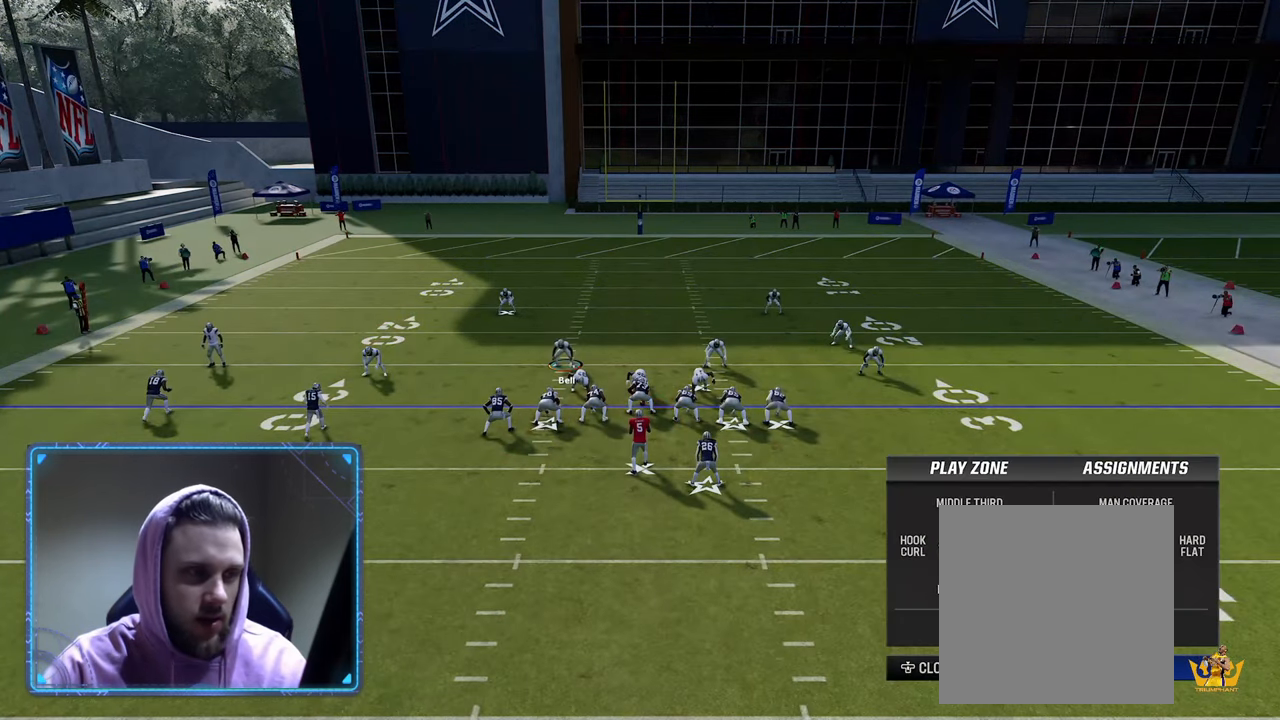
{"buttons": [], "left_stick": "center", "right_stick": "center", "events": []}
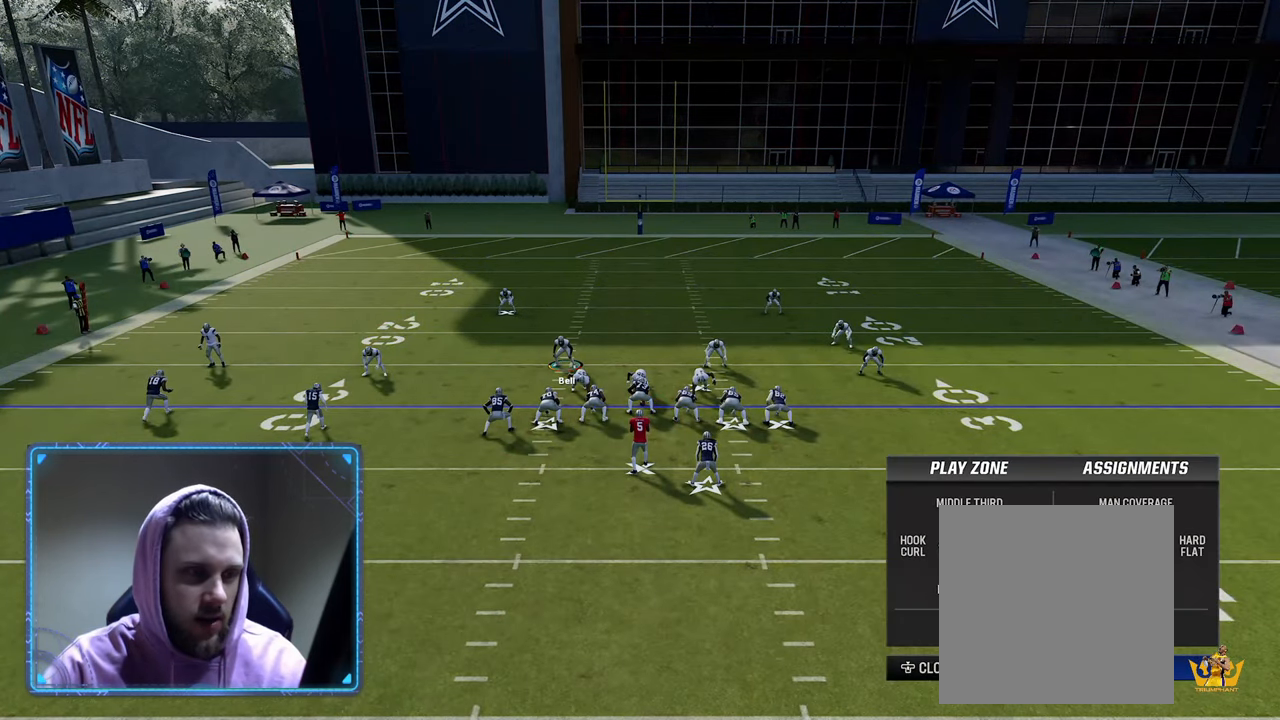
{"buttons": [], "left_stick": "center", "right_stick": "center", "events": []}
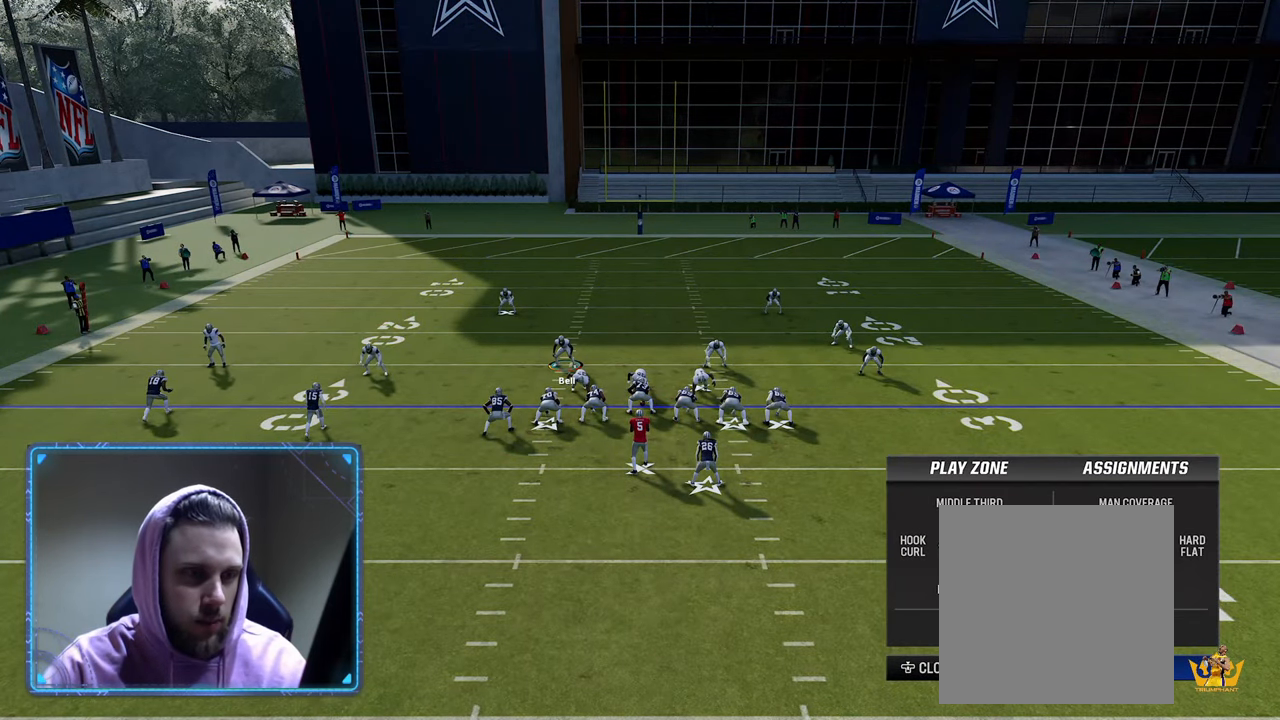
{"buttons": [], "left_stick": "center", "right_stick": "center", "events": []}
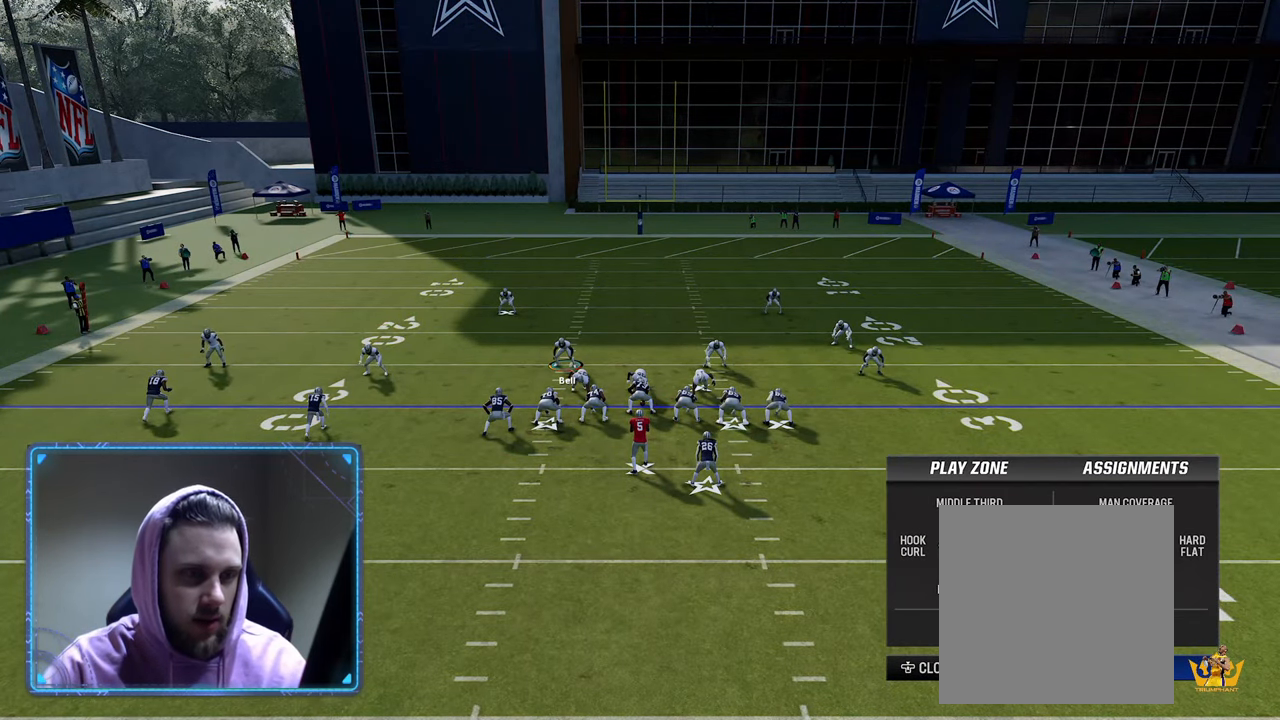
{"buttons": ["R2"], "left_stick": "center", "right_stick": "center", "events": [[100, "right_stick", "right"], [317, "right_stick", "center"], [350, "R2", "down"]]}
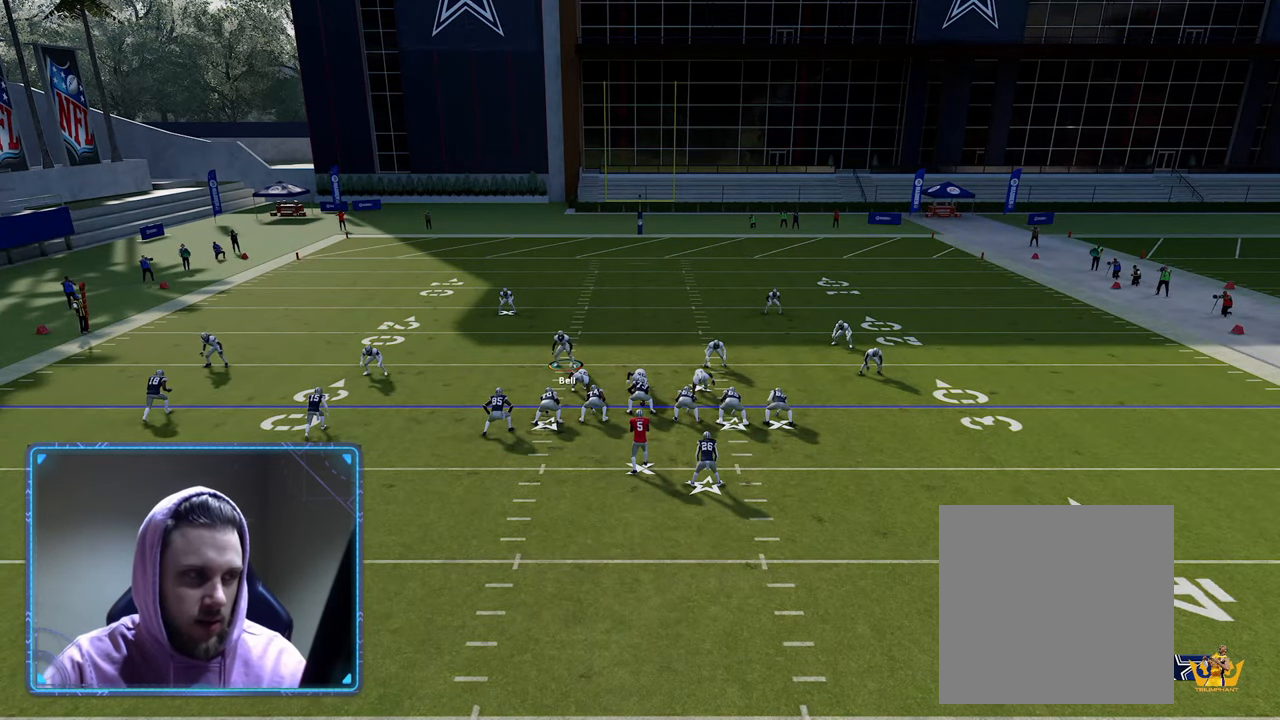
{"buttons": ["R2"], "left_stick": "center", "right_stick": "center", "events": []}
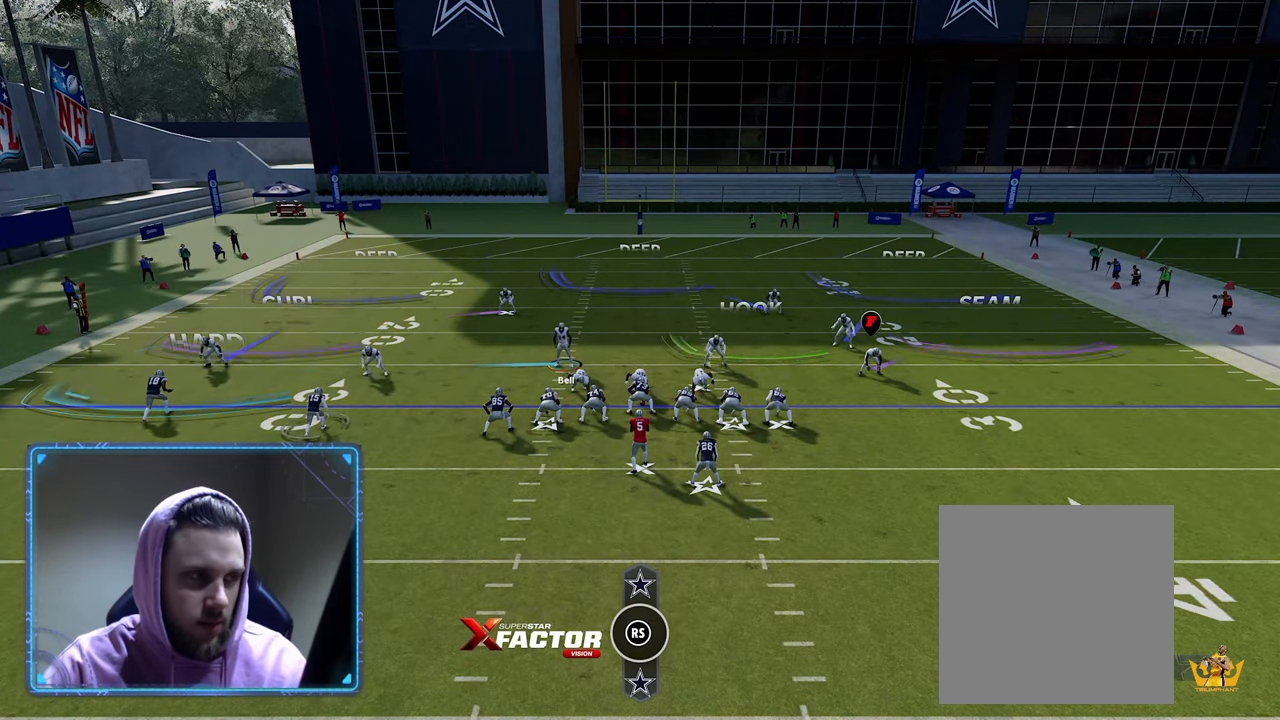
{"buttons": ["R2"], "left_stick": "down", "right_stick": "center", "events": [[250, "left_stick", "down"]]}
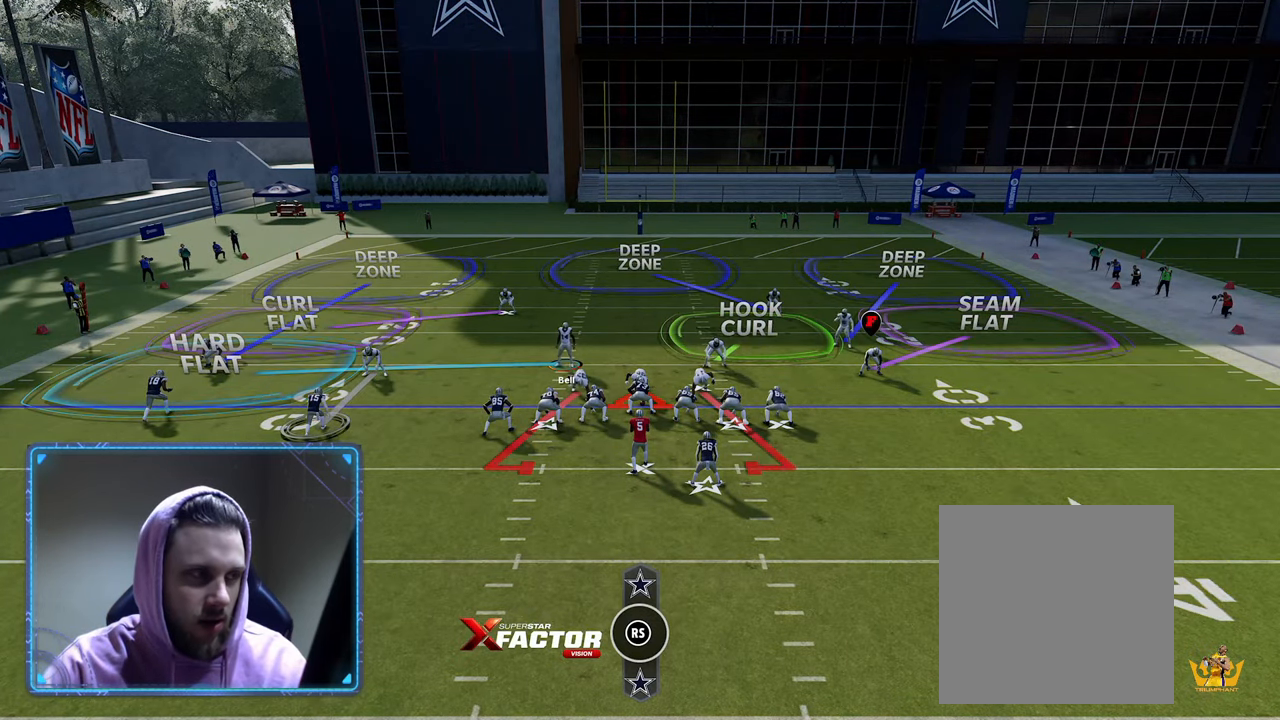
{"buttons": ["R2"], "left_stick": "down", "right_stick": "center", "events": [[283, "left_stick", "center"], [483, "left_stick", "down"]]}
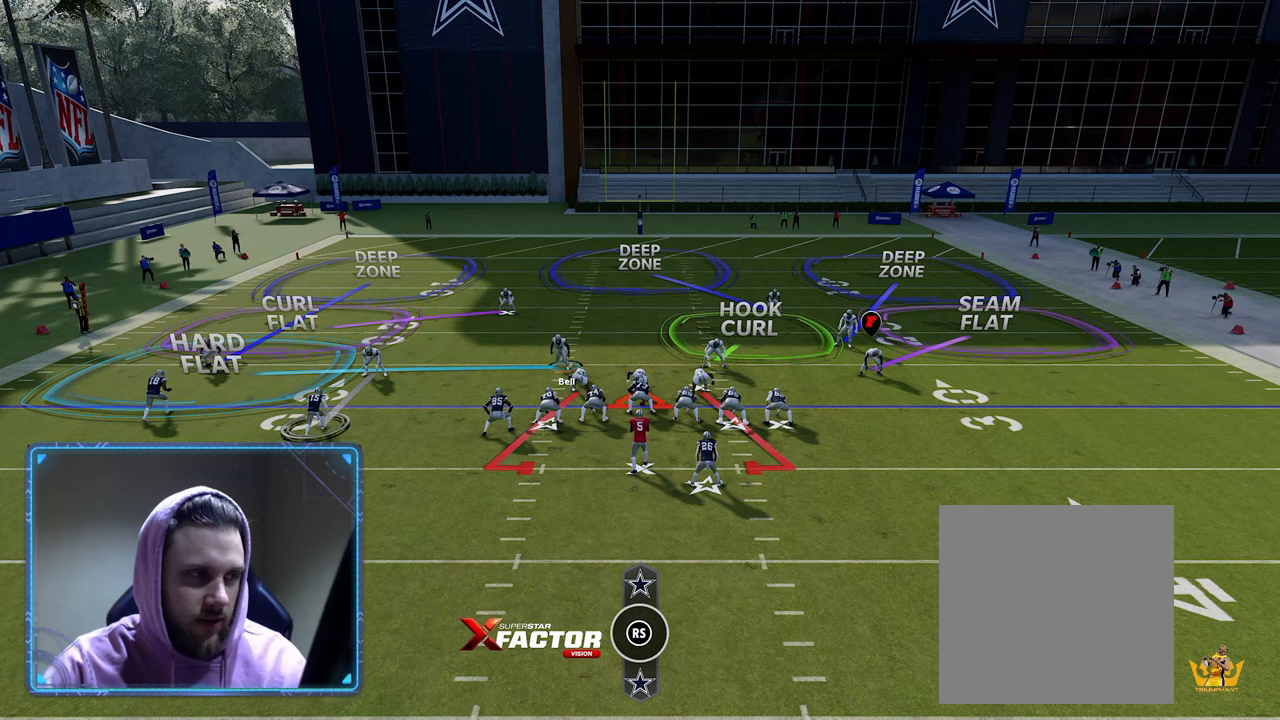
{"buttons": ["R2"], "left_stick": "center", "right_stick": "center", "events": [[417, "left_stick", "center"]]}
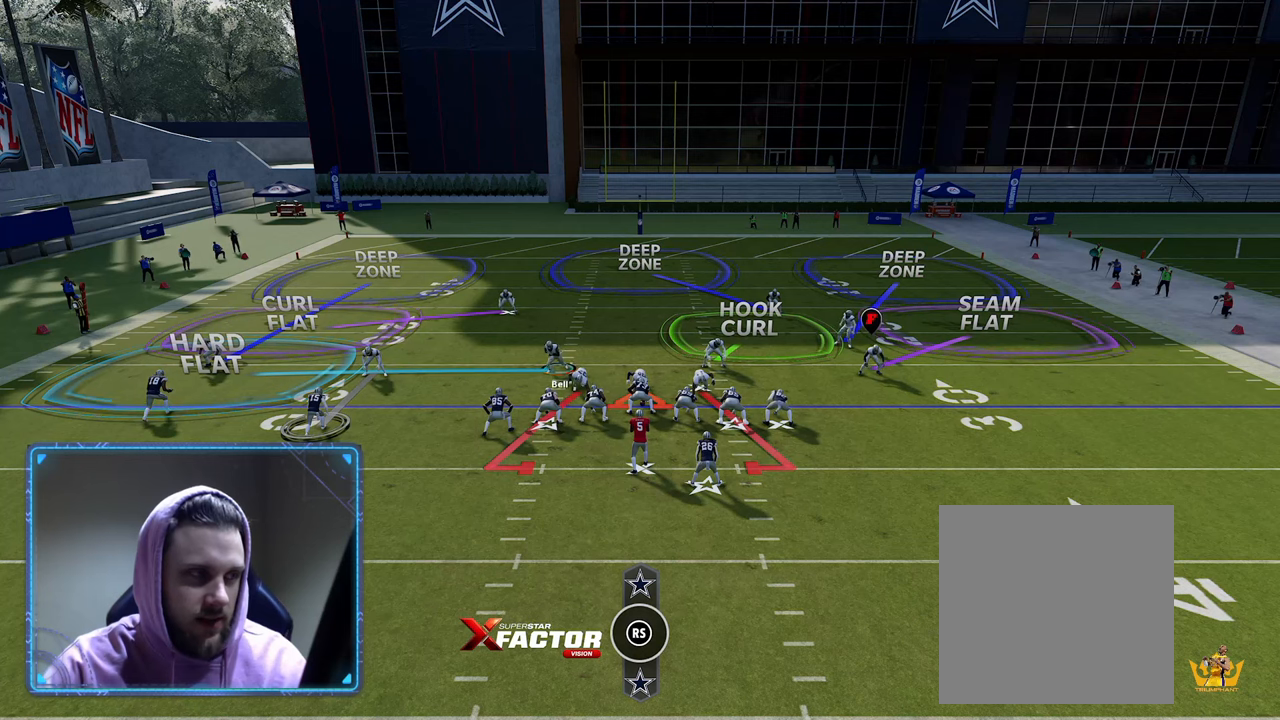
{"buttons": ["R2"], "left_stick": "center", "right_stick": "center", "events": []}
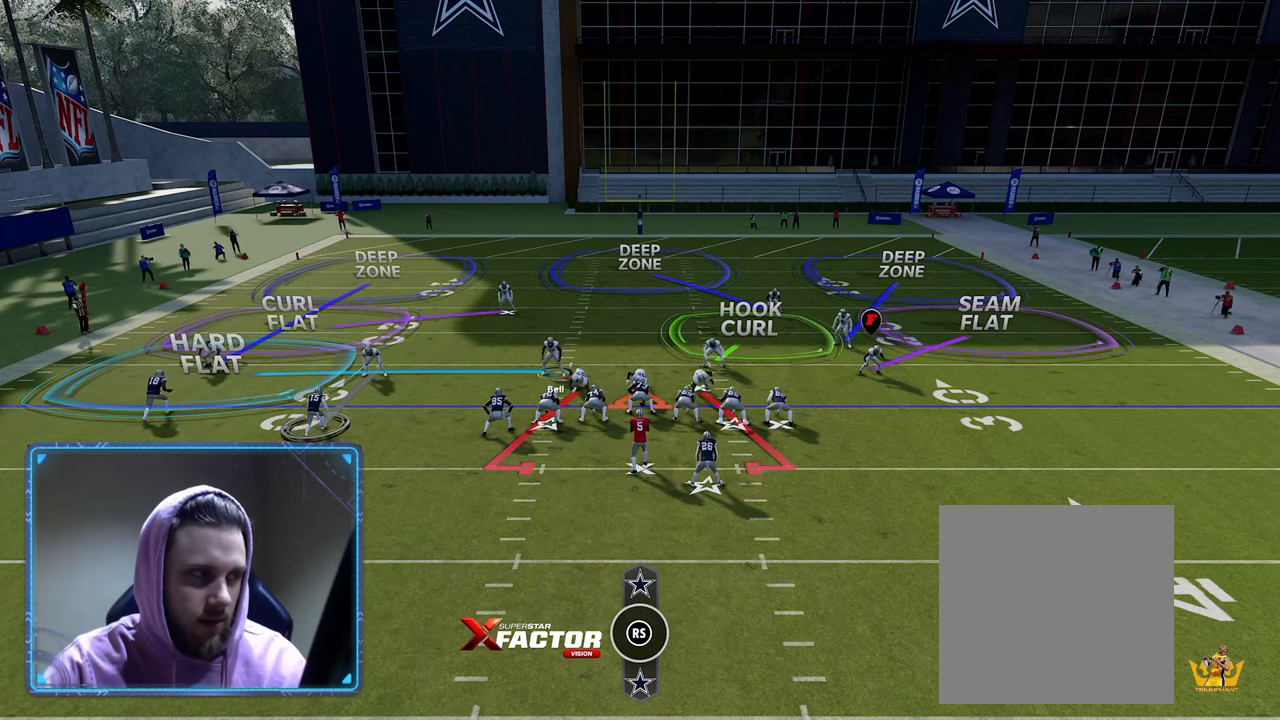
{"buttons": ["R2"], "left_stick": "center", "right_stick": "center", "events": []}